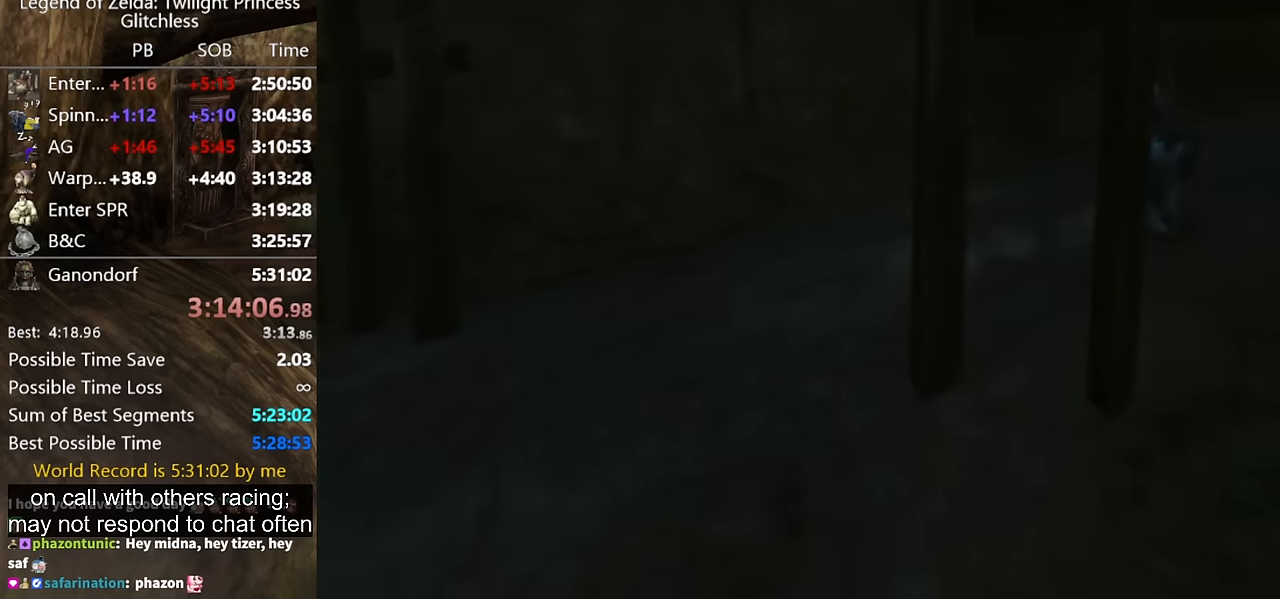
Gameplay with a controller (Nintendo layout); each line is a JSON object with the inputs held at the frame after it. "button_events" lists button changes between this image and that frame as [ms after this image, input, new state], when the widget could be followed in between (sticks are given only as held states). Not read: L2 L3 R3.
{"buttons": [], "left_stick": "center", "right_stick": "center", "button_events": []}
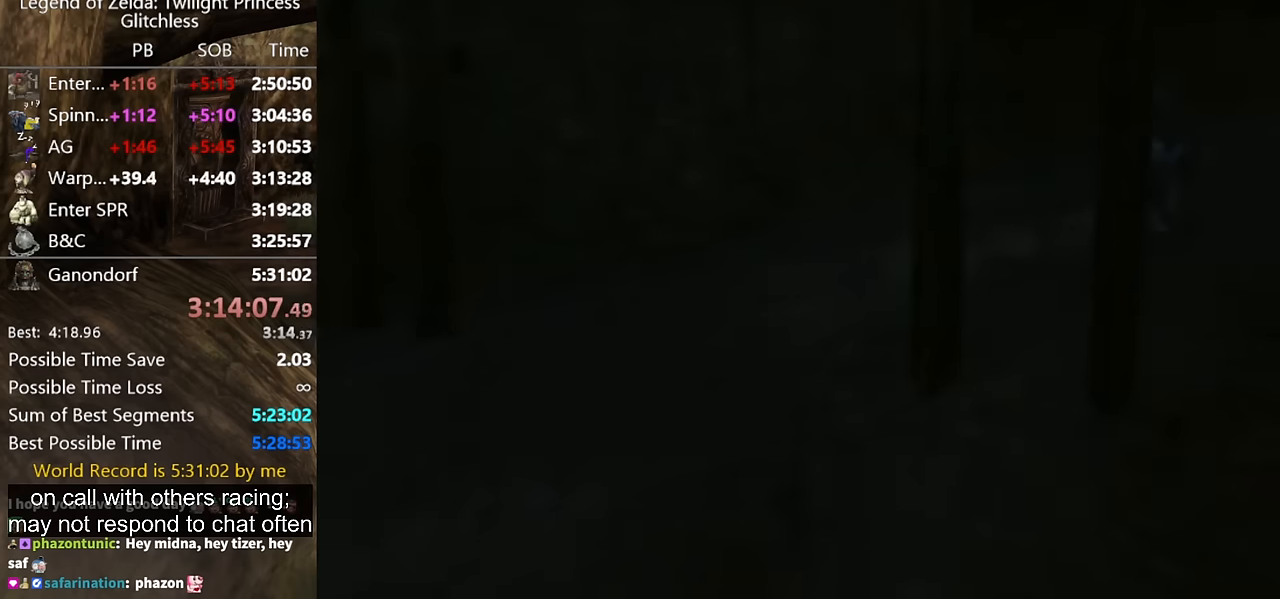
{"buttons": [], "left_stick": "center", "right_stick": "center", "button_events": []}
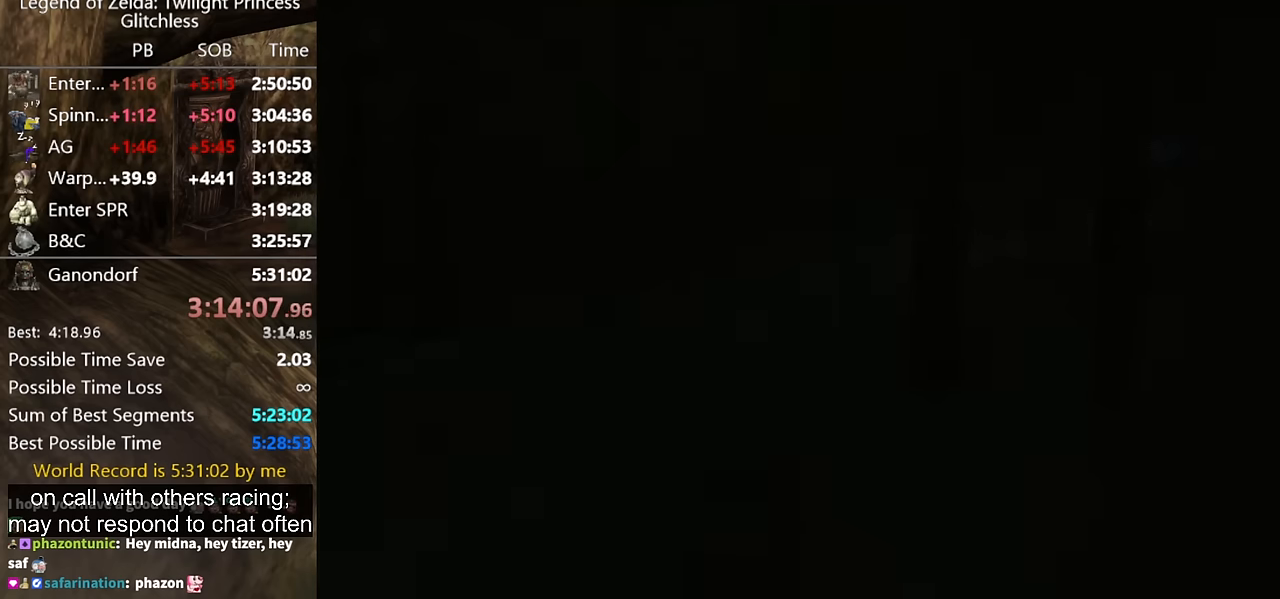
{"buttons": [], "left_stick": "center", "right_stick": "center", "button_events": []}
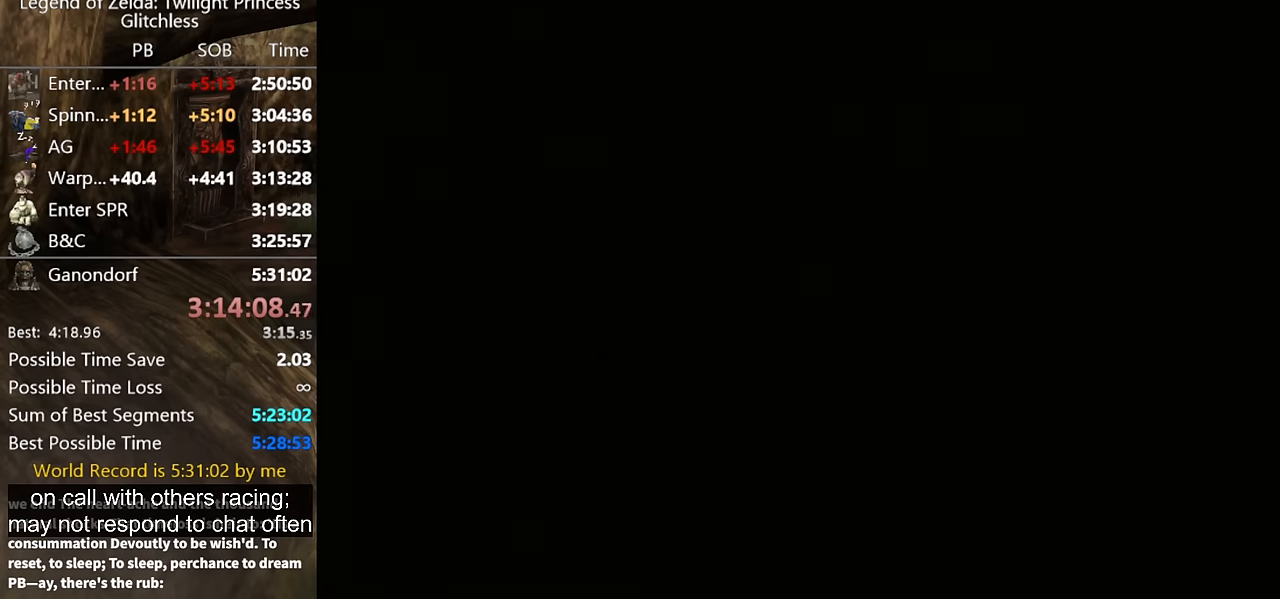
{"buttons": [], "left_stick": "center", "right_stick": "center", "button_events": []}
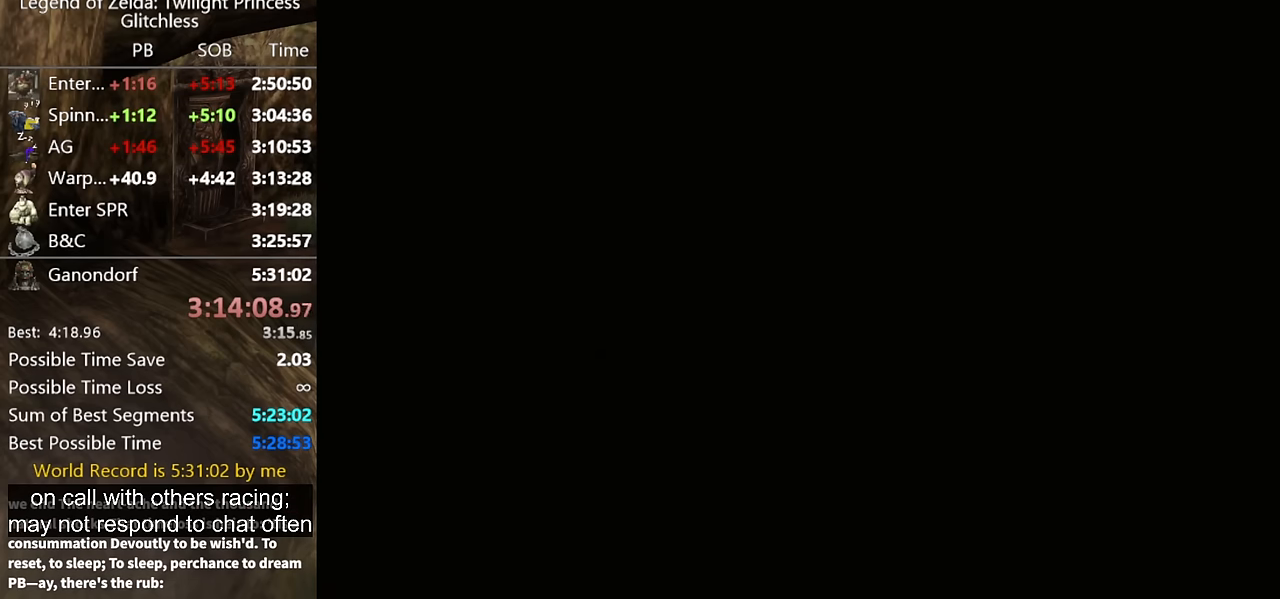
{"buttons": [], "left_stick": "center", "right_stick": "center", "button_events": []}
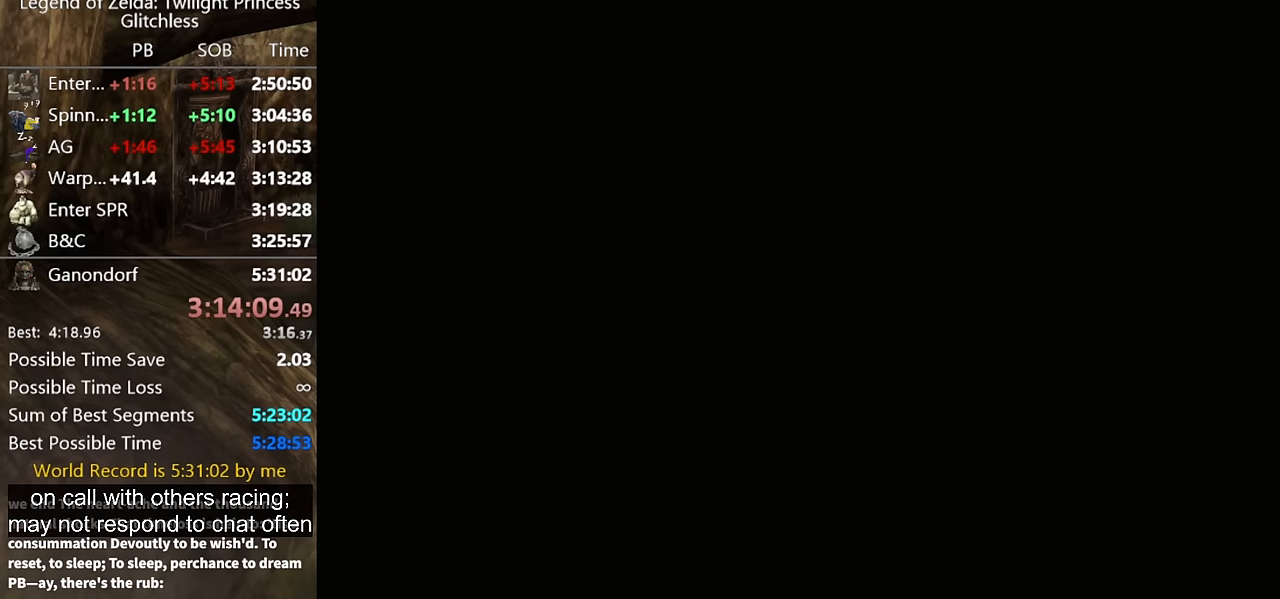
{"buttons": [], "left_stick": "center", "right_stick": "center", "button_events": []}
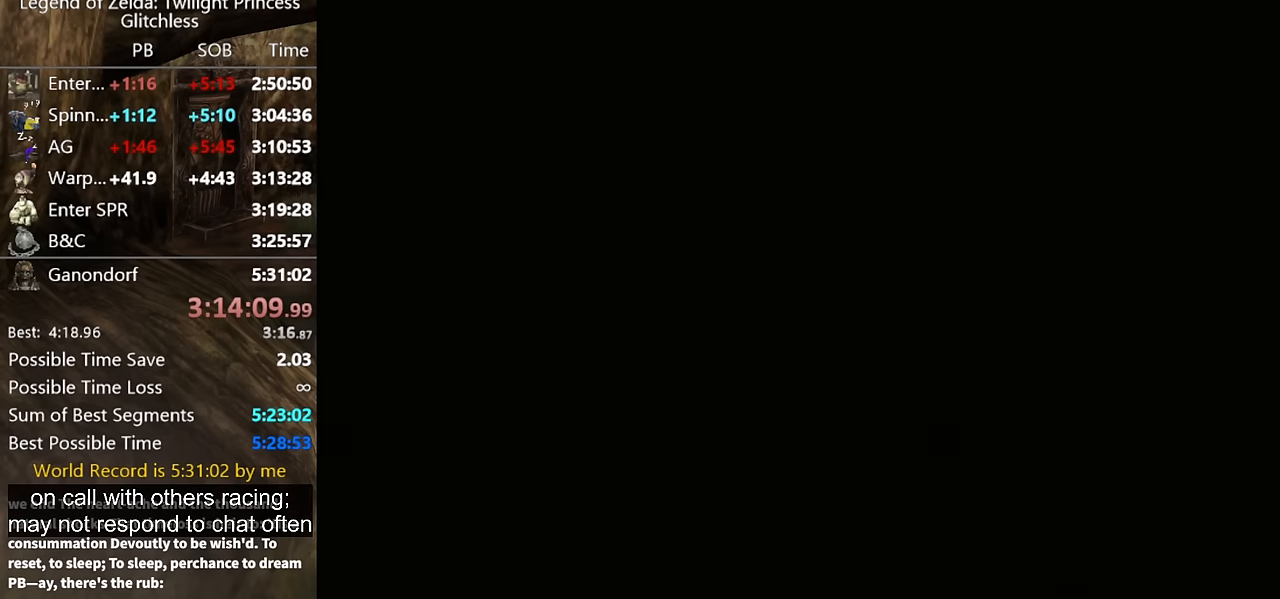
{"buttons": ["A"], "left_stick": "up", "right_stick": "center", "button_events": [[500, "A", "down"]]}
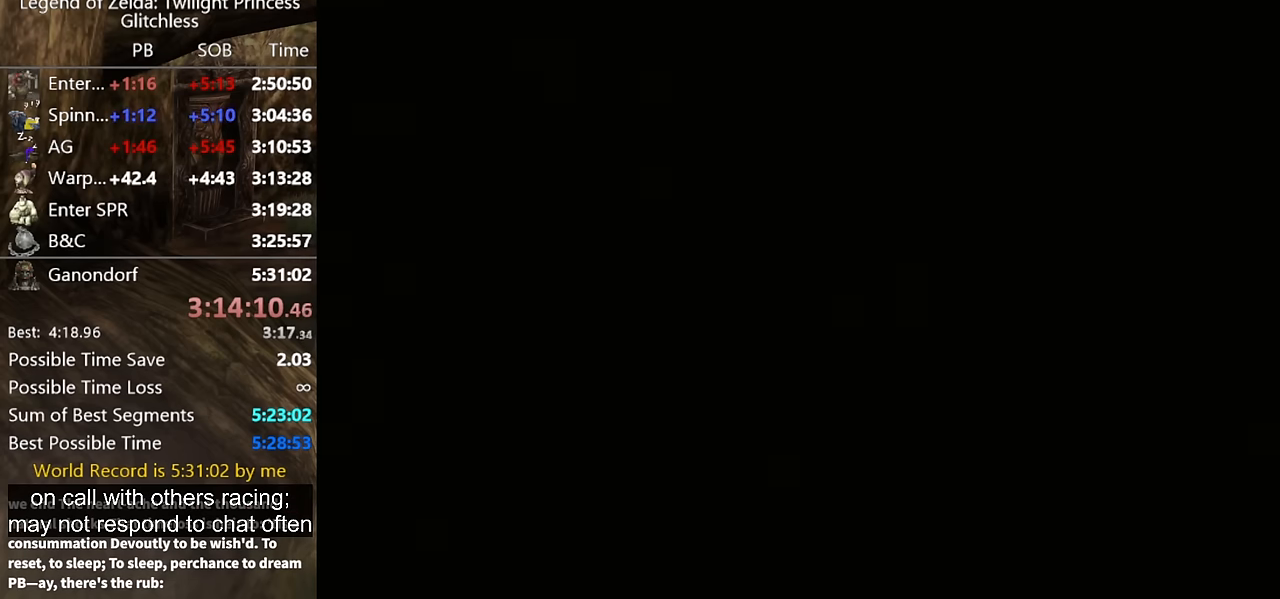
{"buttons": ["A"], "left_stick": "up", "right_stick": "center", "button_events": [[133, "A", "up"], [233, "A", "down"], [300, "A", "up"], [500, "A", "down"]]}
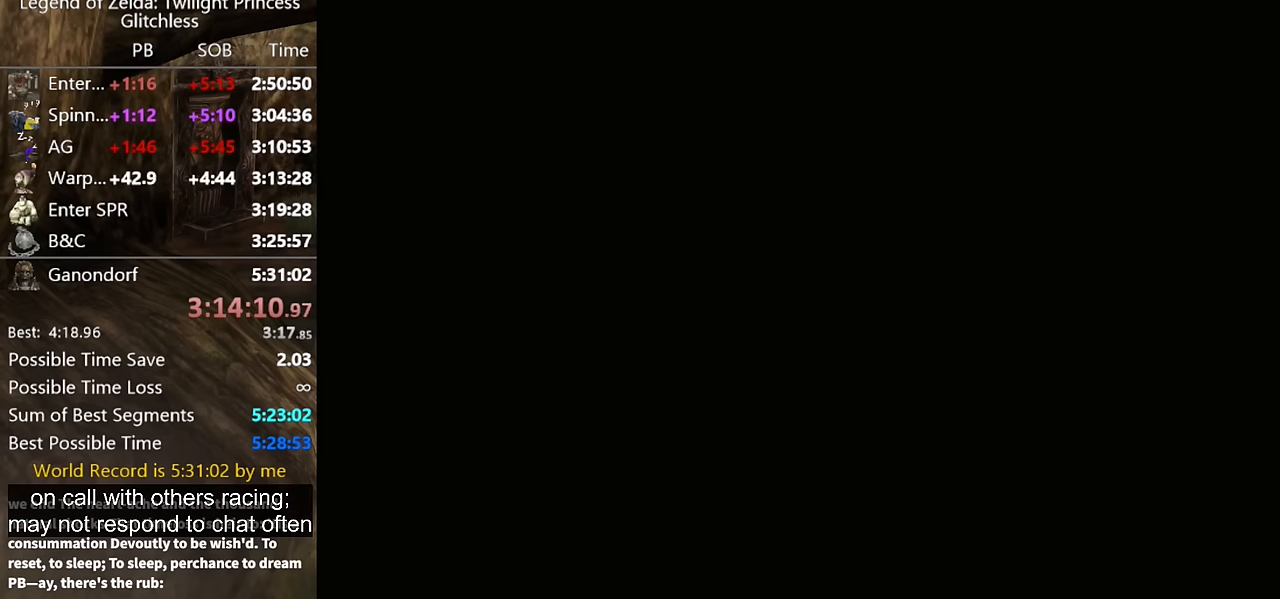
{"buttons": [], "left_stick": "up", "right_stick": "center", "button_events": [[66, "A", "up"], [166, "A", "down"], [233, "A", "up"]]}
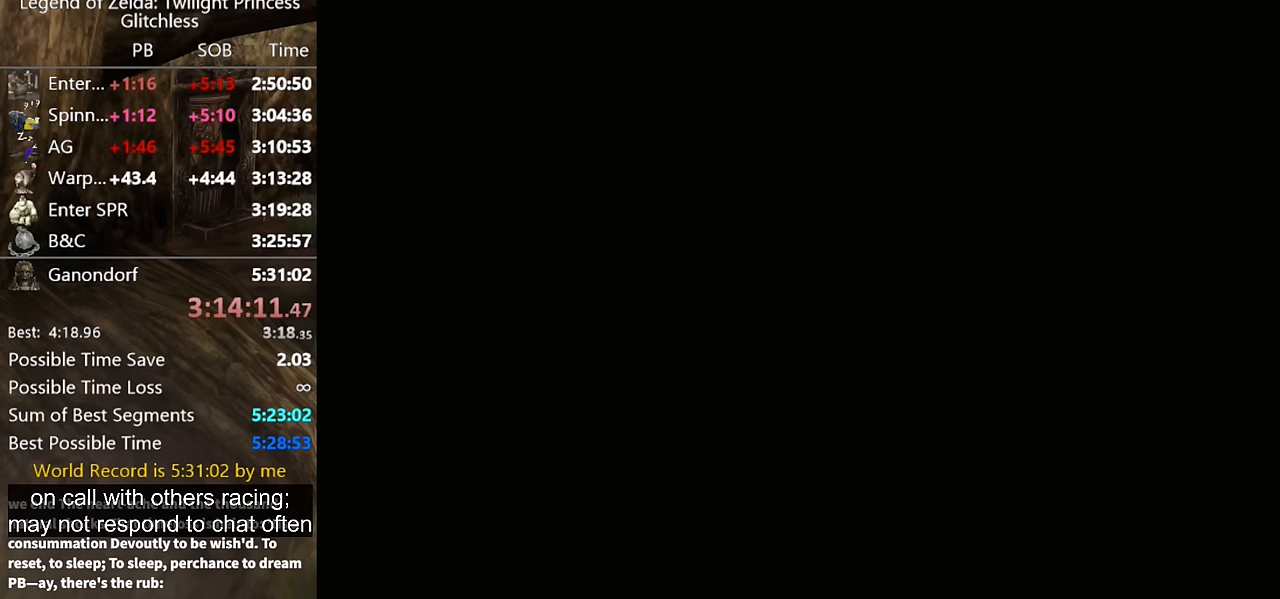
{"buttons": ["A"], "left_stick": "up", "right_stick": "center"}
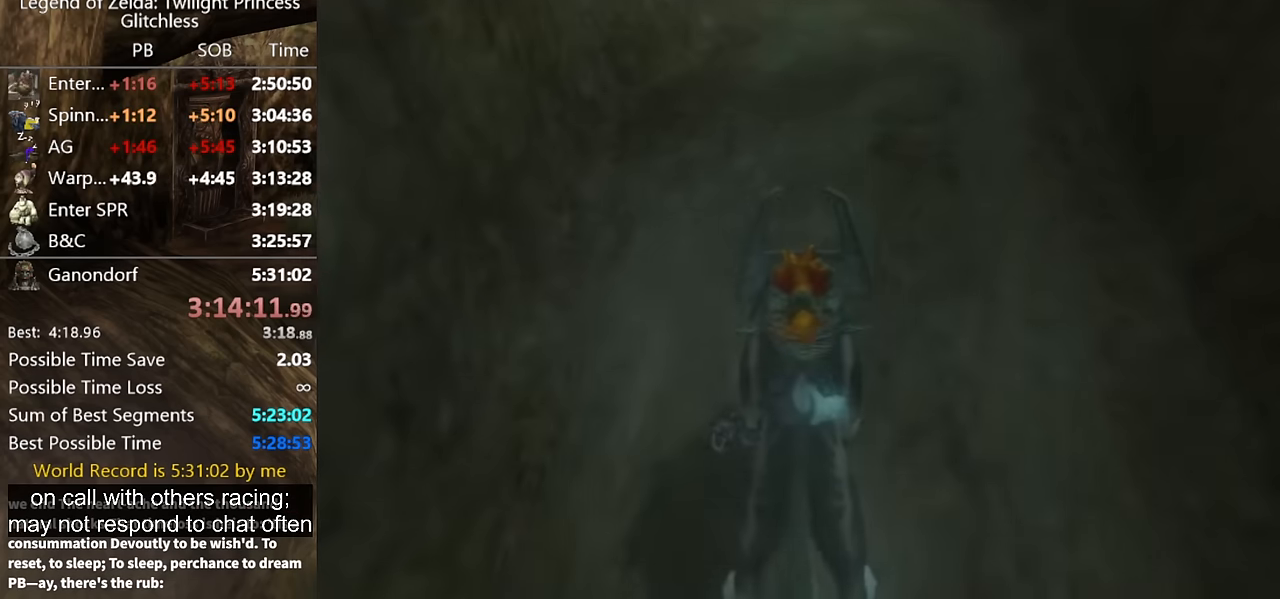
{"buttons": [], "left_stick": "up", "right_stick": "center"}
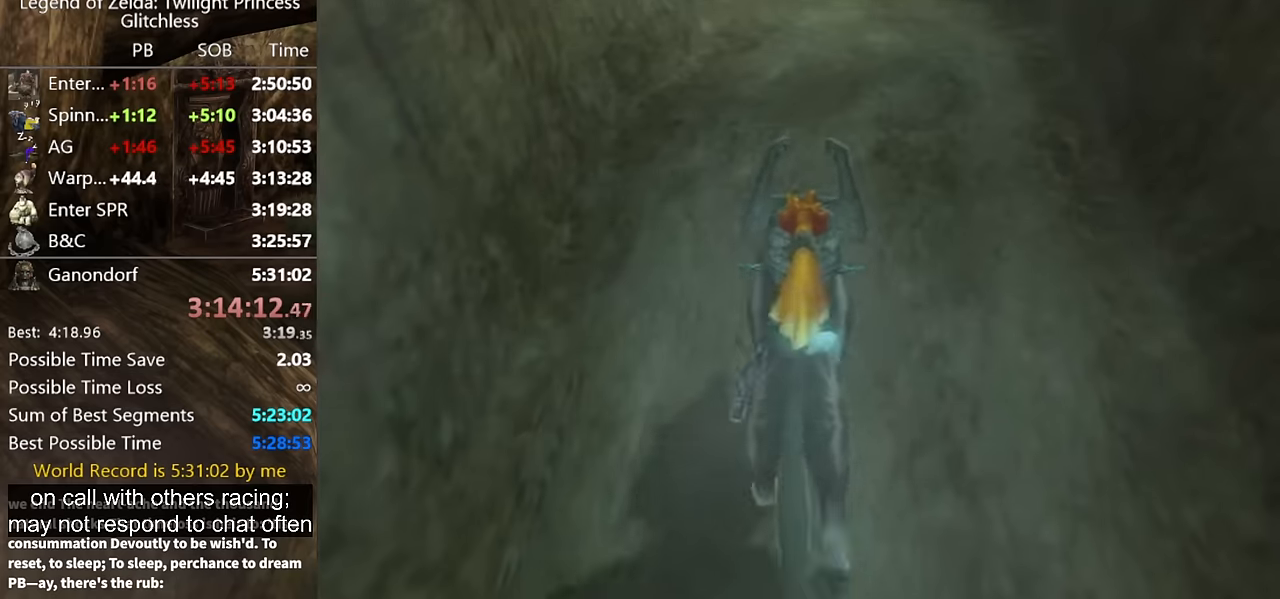
{"buttons": [], "left_stick": "up", "right_stick": "center", "button_events": [[66, "A", "down"], [133, "A", "up"], [266, "A", "down"], [366, "A", "up"]]}
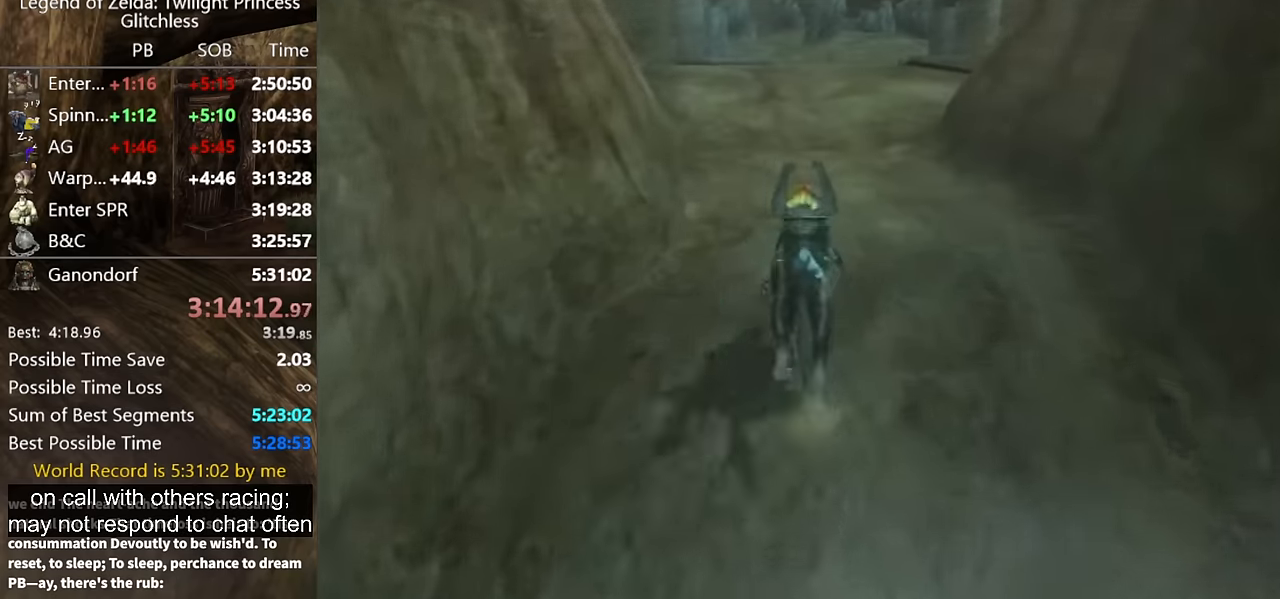
{"buttons": [], "left_stick": "up", "right_stick": "center", "button_events": []}
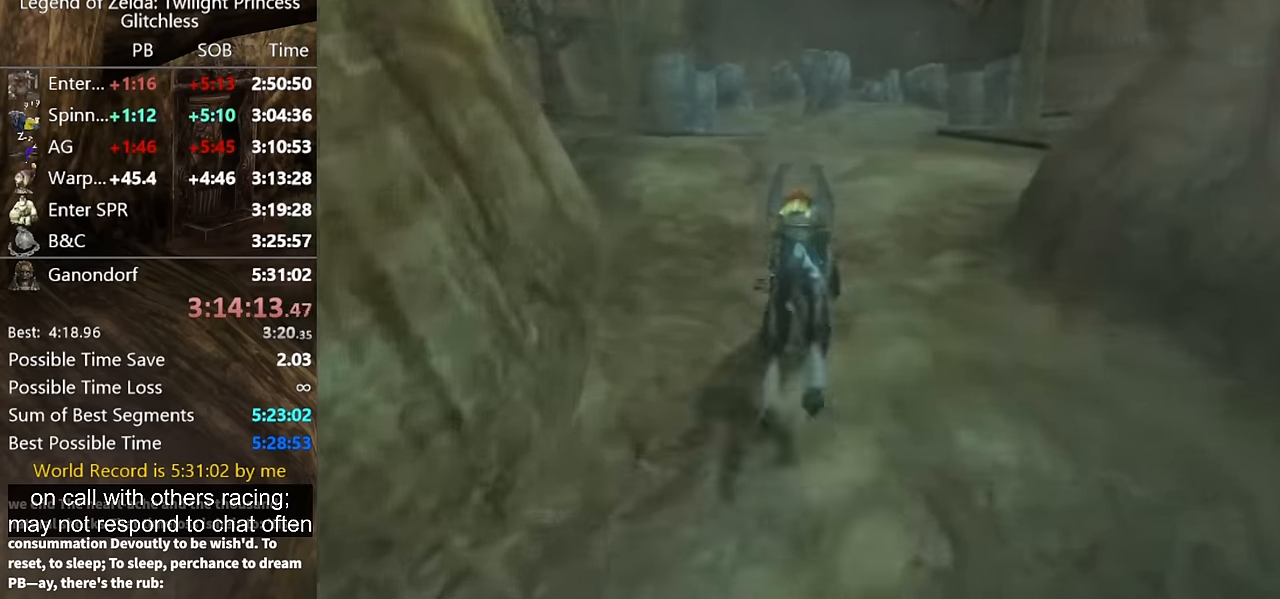
{"buttons": [], "left_stick": "up", "right_stick": "center", "button_events": [[400, "A", "down"], [500, "A", "up"]]}
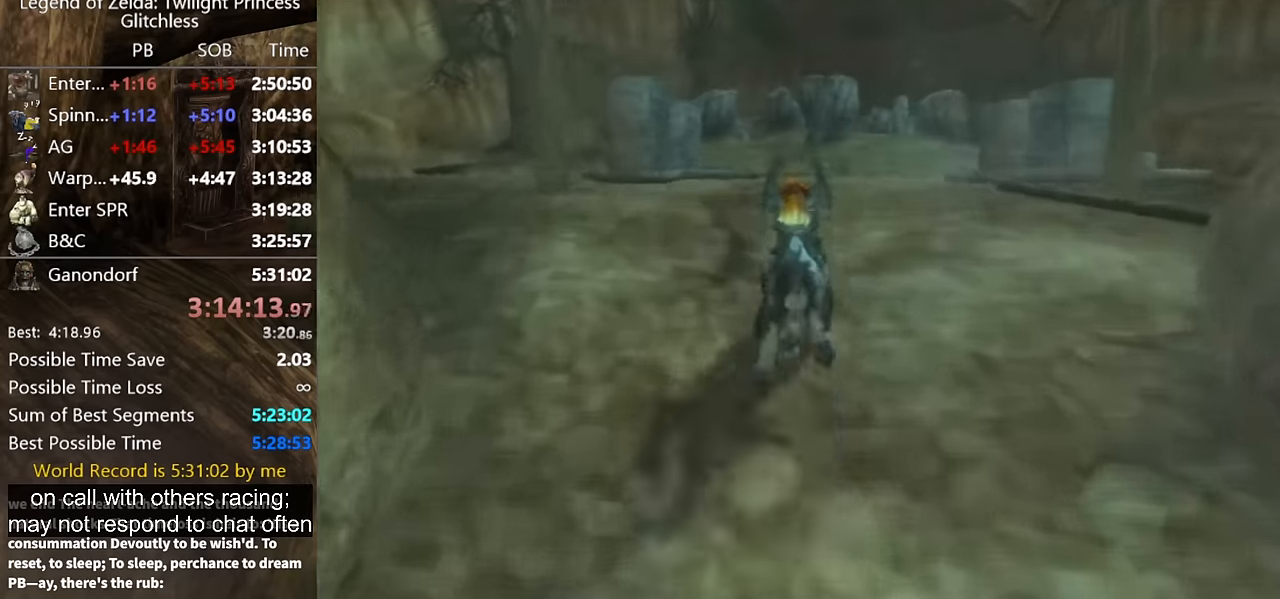
{"buttons": [], "left_stick": "up", "right_stick": "center", "button_events": [[66, "A", "down"], [133, "A", "up"], [233, "A", "down"], [333, "A", "up"], [400, "A", "down"], [466, "A", "up"]]}
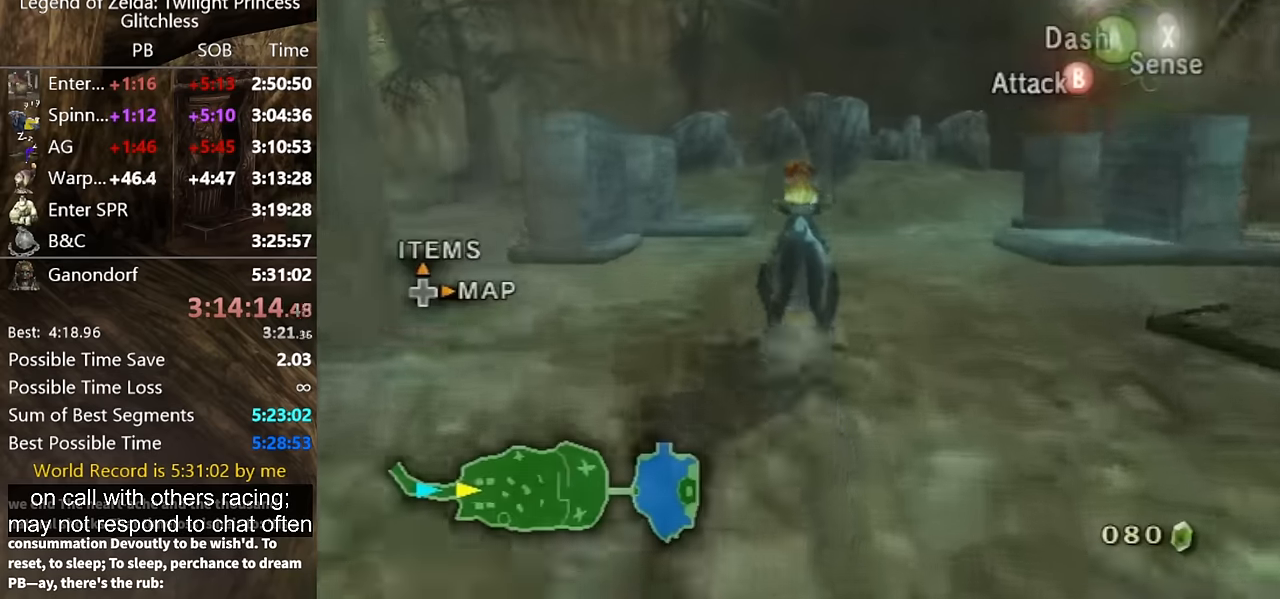
{"buttons": [], "left_stick": "up", "right_stick": "center", "button_events": [[66, "A", "down"], [133, "A", "up"], [366, "A", "down"], [433, "A", "up"]]}
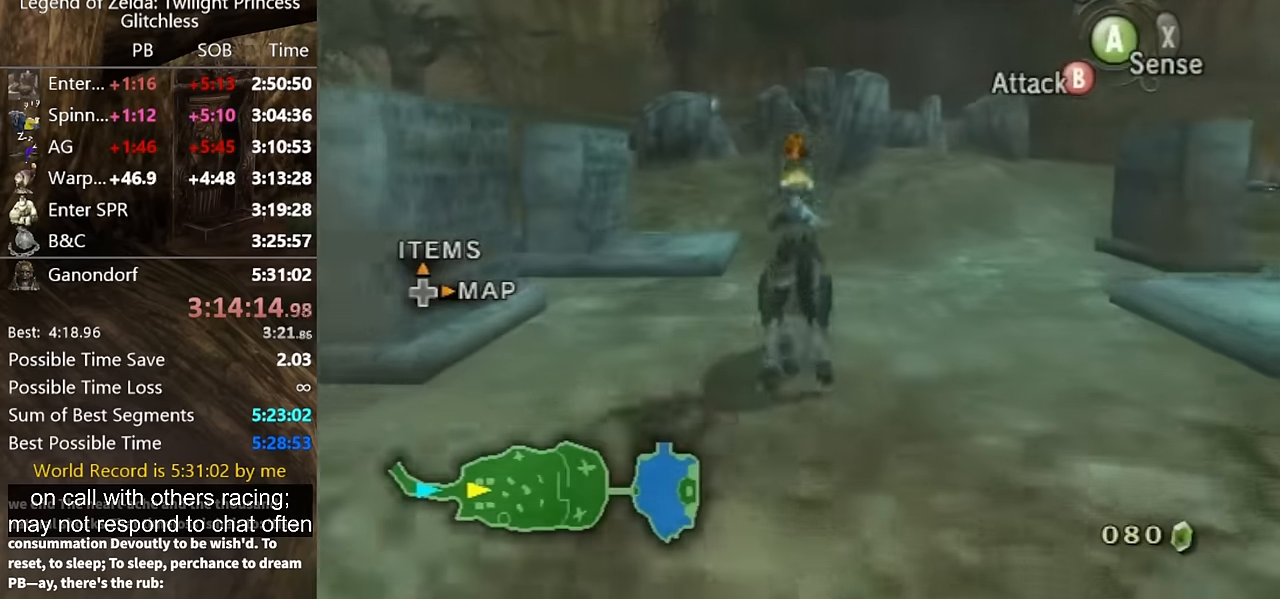
{"buttons": ["A"], "left_stick": "up", "right_stick": "center", "button_events": [[33, "A", "down"], [100, "A", "up"], [200, "A", "down"], [266, "A", "up"], [366, "A", "down"], [433, "A", "up"], [500, "A", "down"]]}
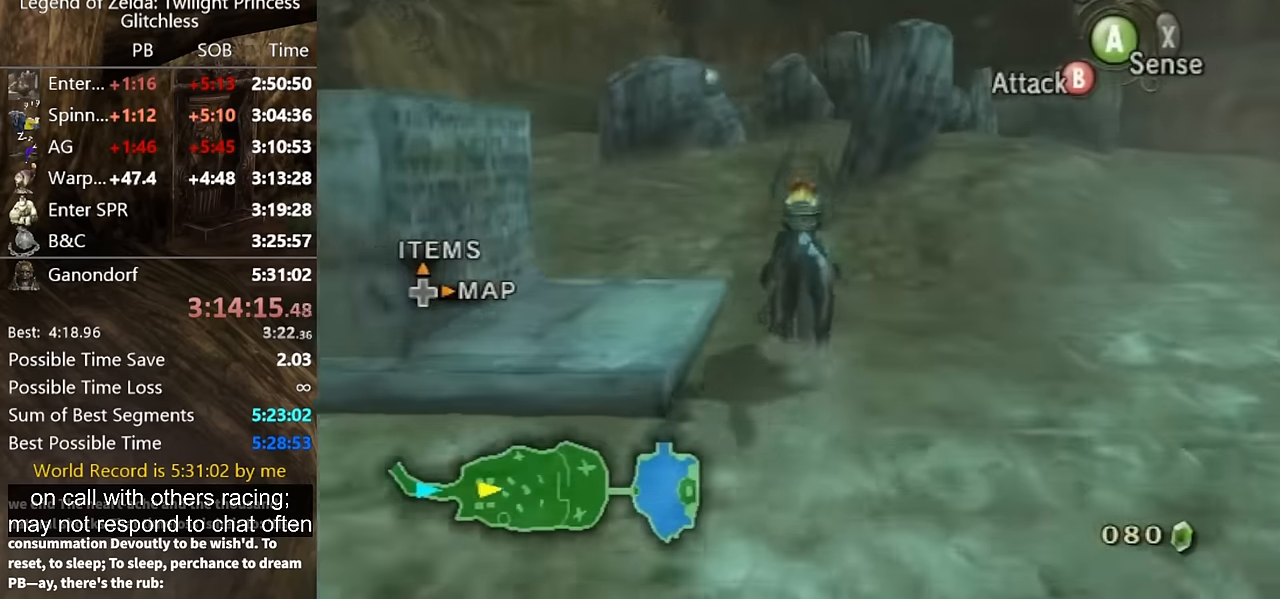
{"buttons": [], "left_stick": "up", "right_stick": "center", "button_events": [[100, "A", "up"]]}
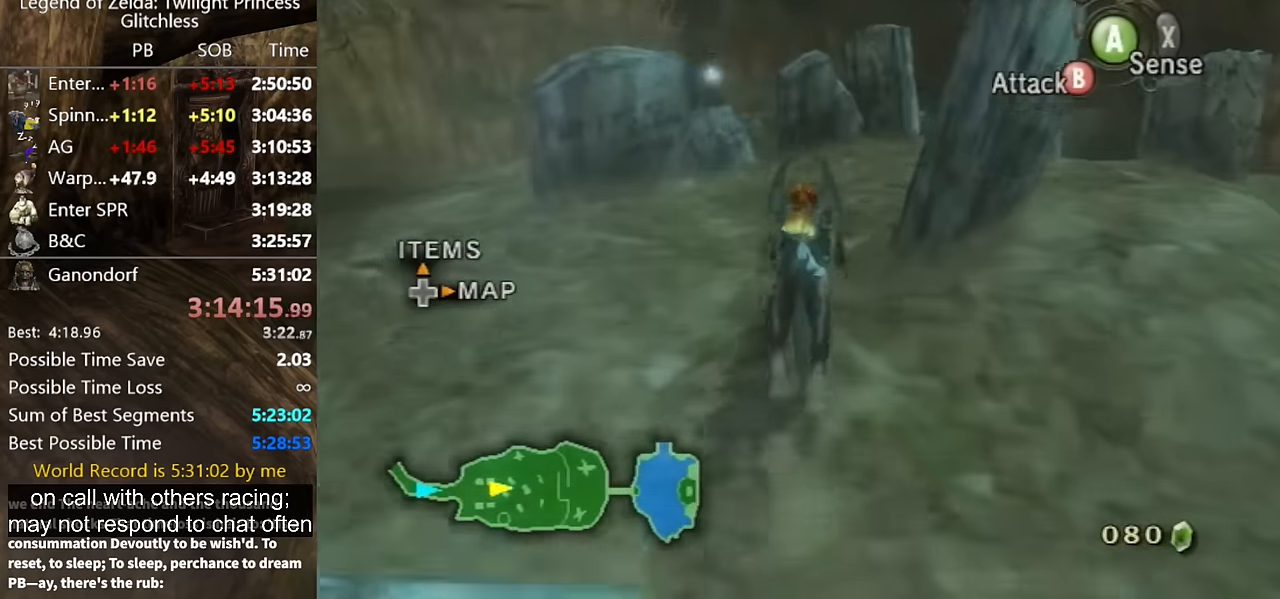
{"buttons": [], "left_stick": "up", "right_stick": "center", "button_events": [[66, "A", "down"], [133, "A", "up"], [266, "A", "down"], [333, "A", "up"], [400, "A", "down"], [466, "A", "up"]]}
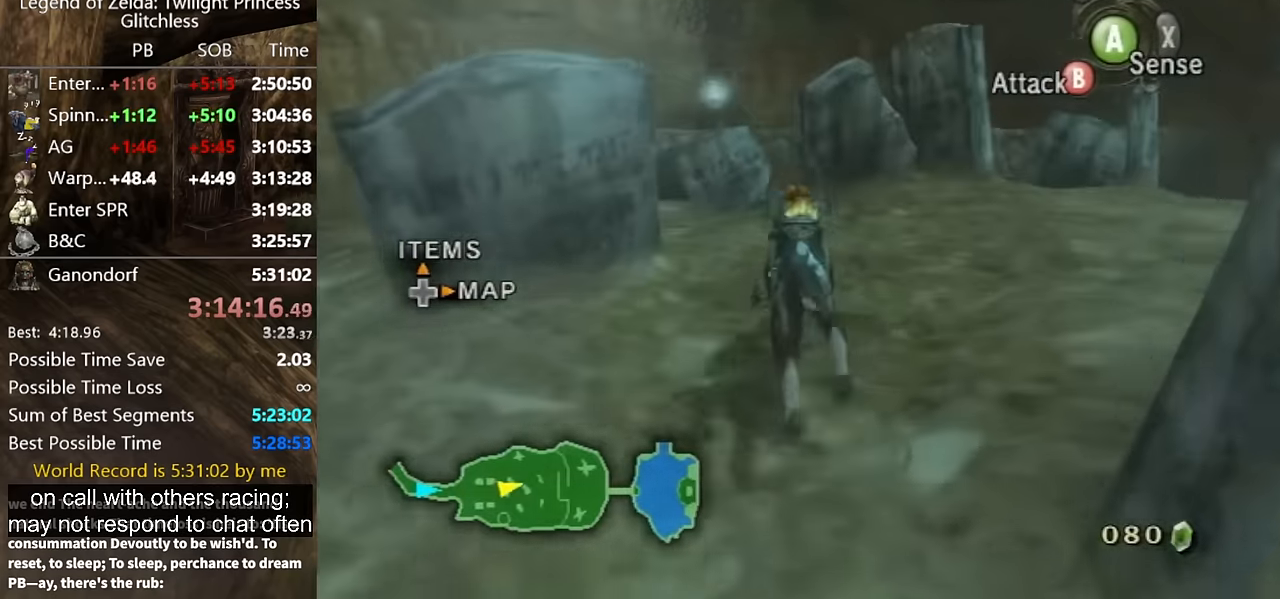
{"buttons": [], "left_stick": "up", "right_stick": "center", "button_events": [[66, "A", "down"], [133, "A", "up"], [233, "A", "down"], [300, "A", "up"]]}
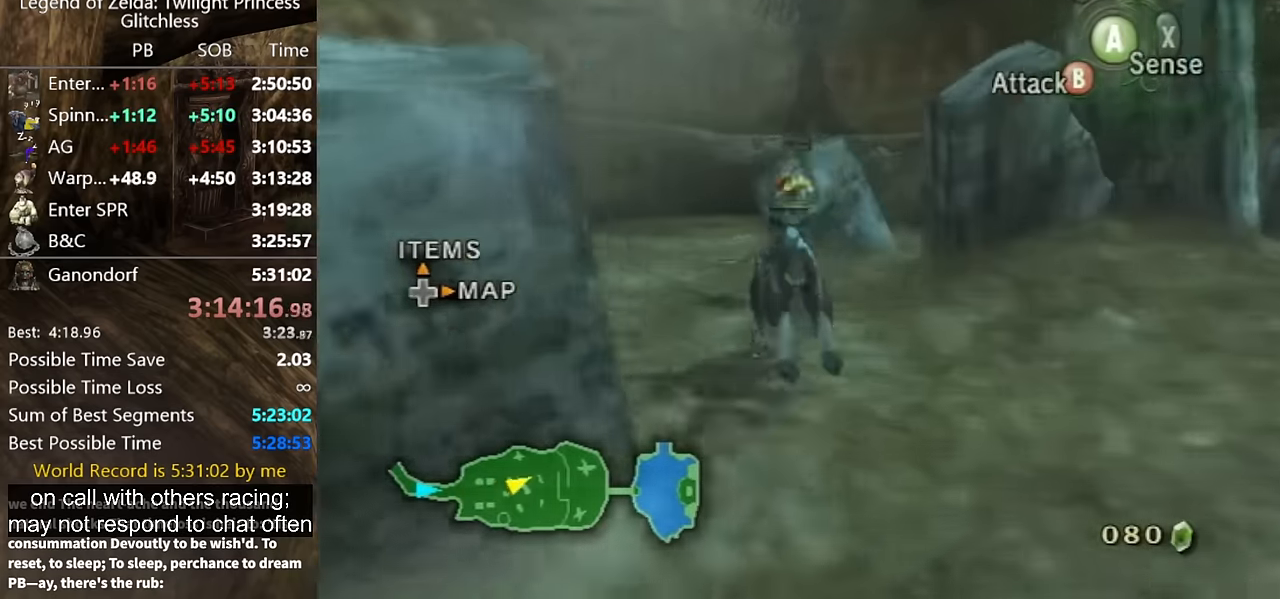
{"buttons": [], "left_stick": "up", "right_stick": "center", "button_events": []}
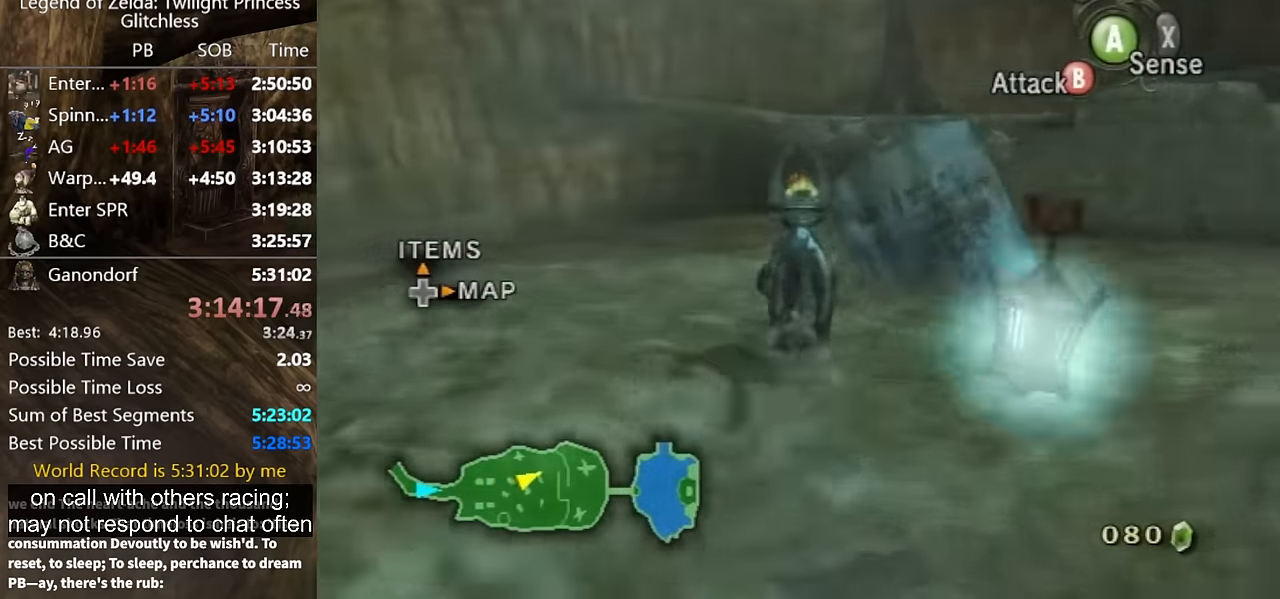
{"buttons": [], "left_stick": "up", "right_stick": "center", "button_events": [[400, "A", "down"], [500, "A", "up"]]}
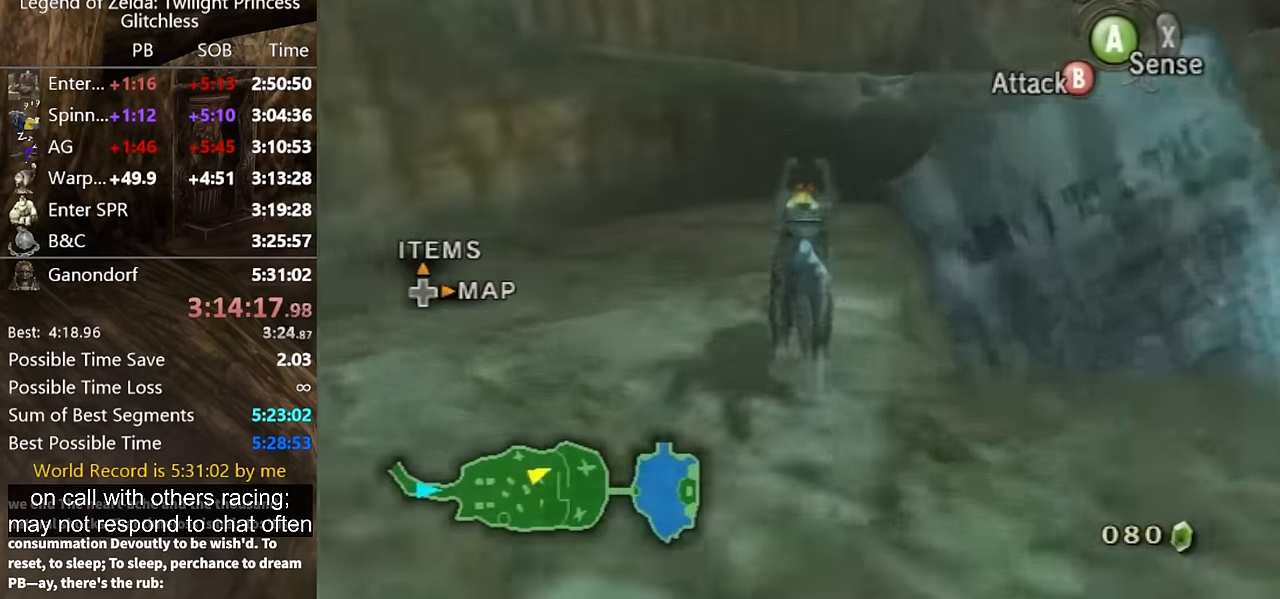
{"buttons": [], "left_stick": "up", "right_stick": "center", "button_events": [[100, "A", "down"], [166, "A", "up"], [233, "A", "down"], [333, "A", "up"], [400, "A", "down"], [466, "A", "up"]]}